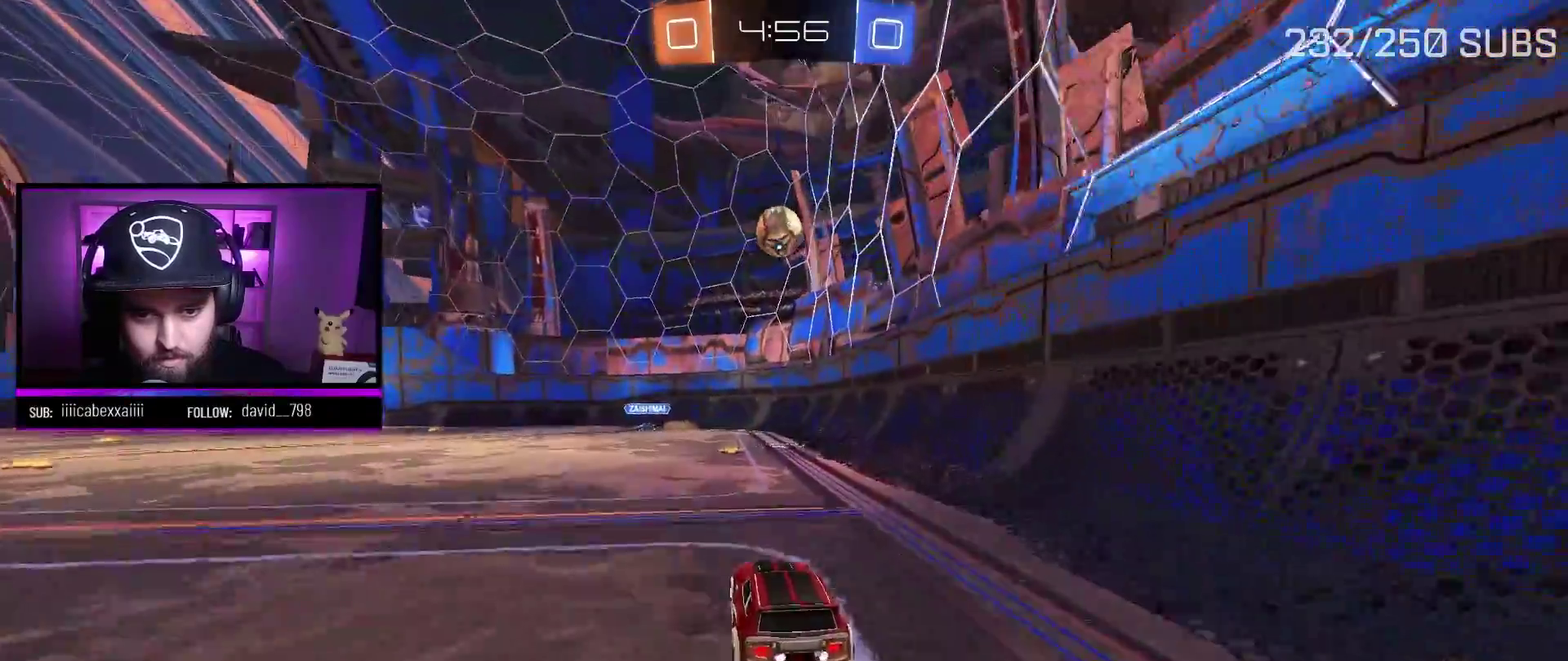
Gameplay with a controller (Xbox layout); each line is a JSON object with the inputs held at the frame after it. "events" lists button and stick changes between this image and that frame as [ms after this image, input, new state], when the widget could be followed in between.
{"buttons": ["R2"], "left_stick": "center", "right_stick": "center", "events": [[184, "R2", "up"], [234, "R2", "down"]]}
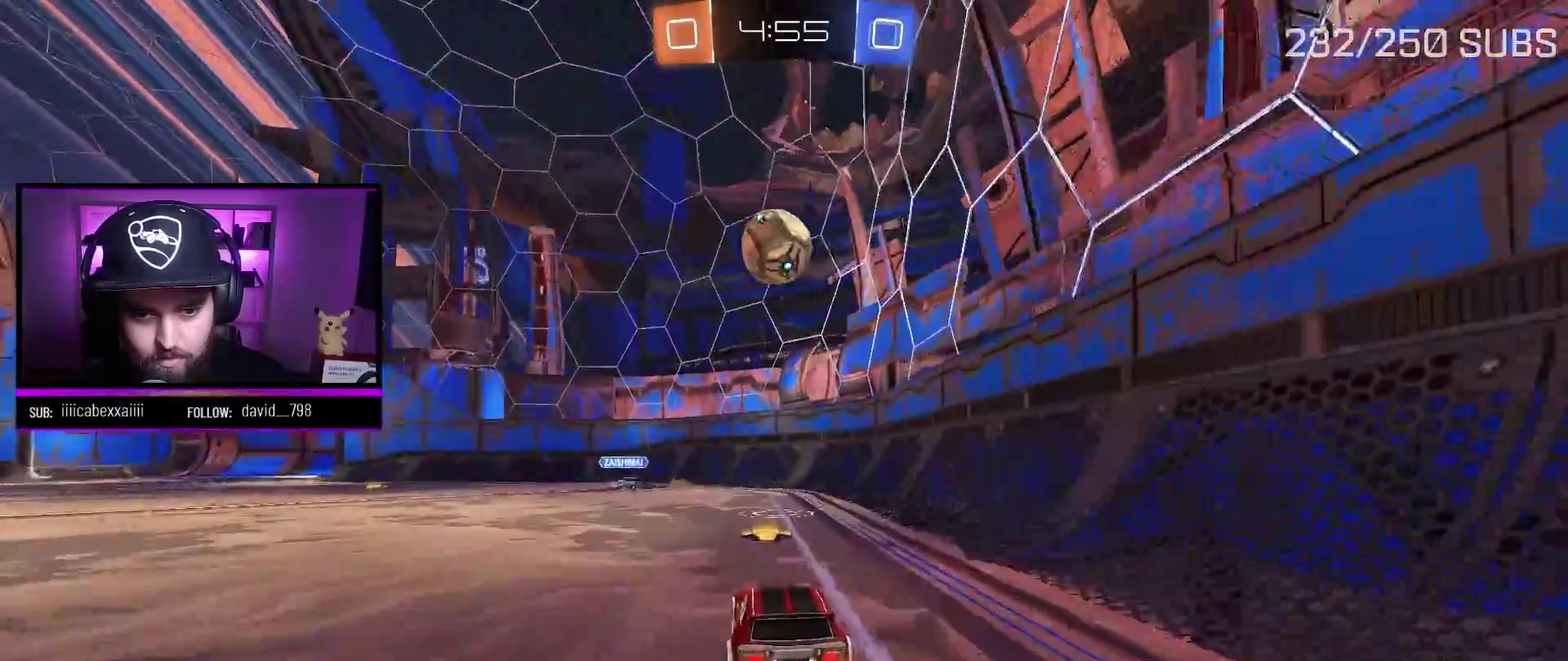
{"buttons": ["R2"], "left_stick": "center", "right_stick": "center", "events": [[66, "left_stick", "left"], [100, "X", "down"], [116, "left_stick", "down-left"], [183, "left_stick", "down"], [283, "X", "up"], [317, "left_stick", "center"]]}
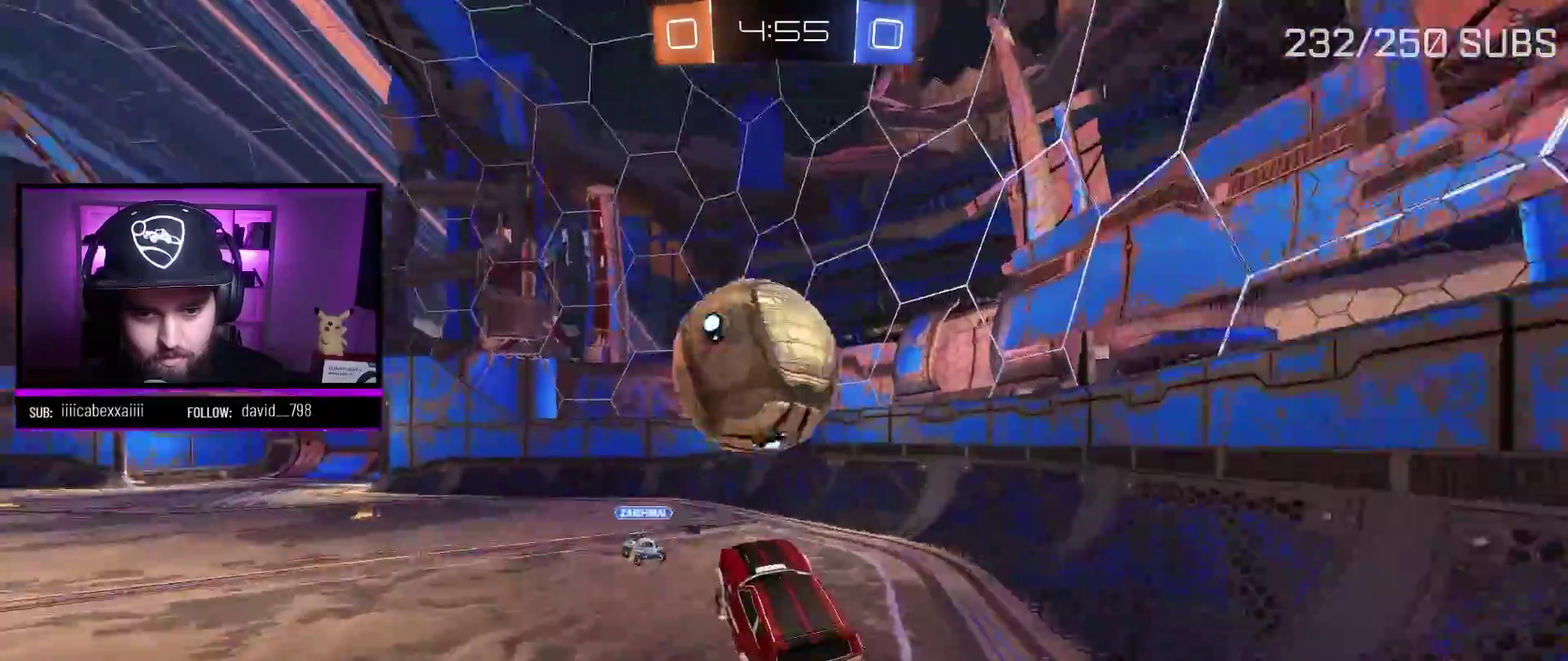
{"buttons": ["R2"], "left_stick": "up", "right_stick": "center", "events": [[100, "left_stick", "up-right"], [434, "left_stick", "up"]]}
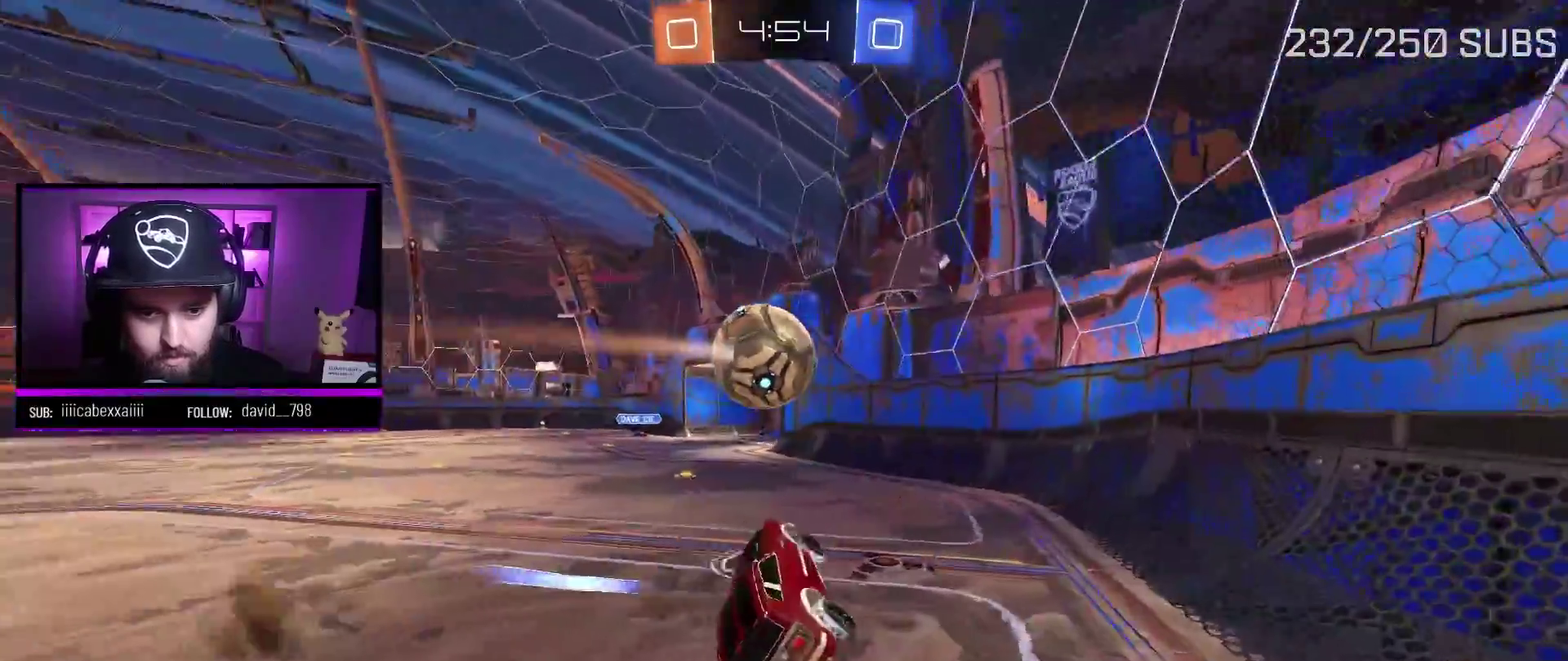
{"buttons": ["A", "R2"], "left_stick": "left", "right_stick": "center", "events": [[33, "left_stick", "up-left"], [116, "left_stick", "left"], [267, "A", "down"]]}
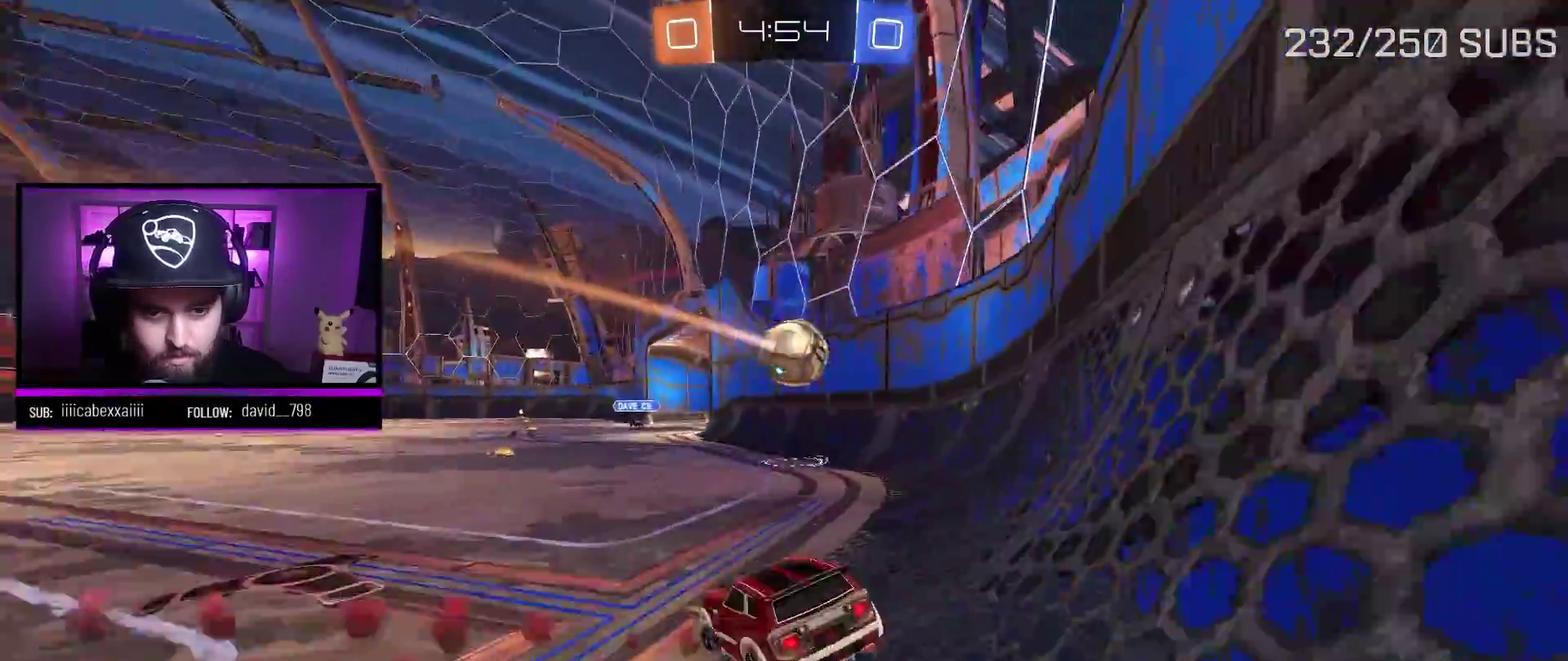
{"buttons": ["A", "R2"], "left_stick": "left", "right_stick": "center", "events": [[184, "left_stick", "center"], [334, "left_stick", "left"]]}
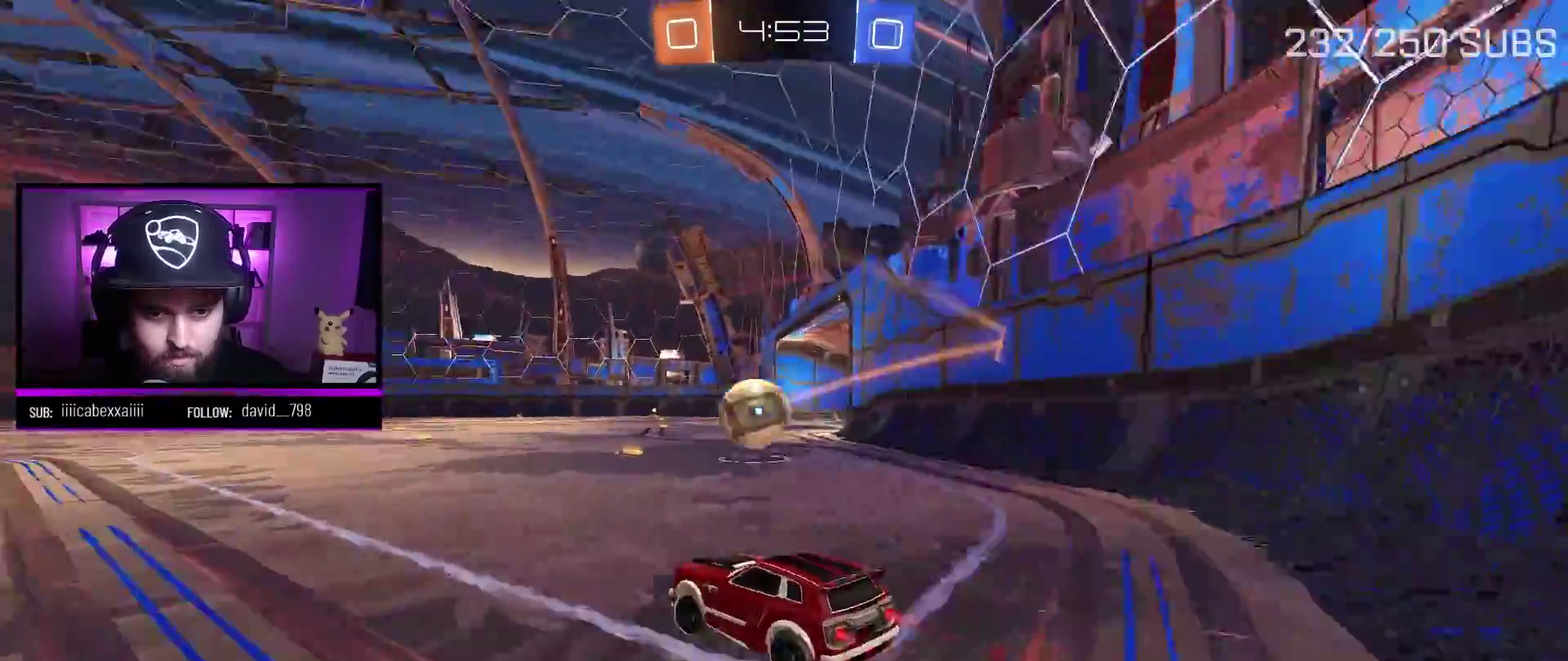
{"buttons": ["A", "R2"], "left_stick": "right", "right_stick": "center", "events": [[183, "left_stick", "center"], [333, "X", "down"], [484, "X", "up"], [500, "left_stick", "right"]]}
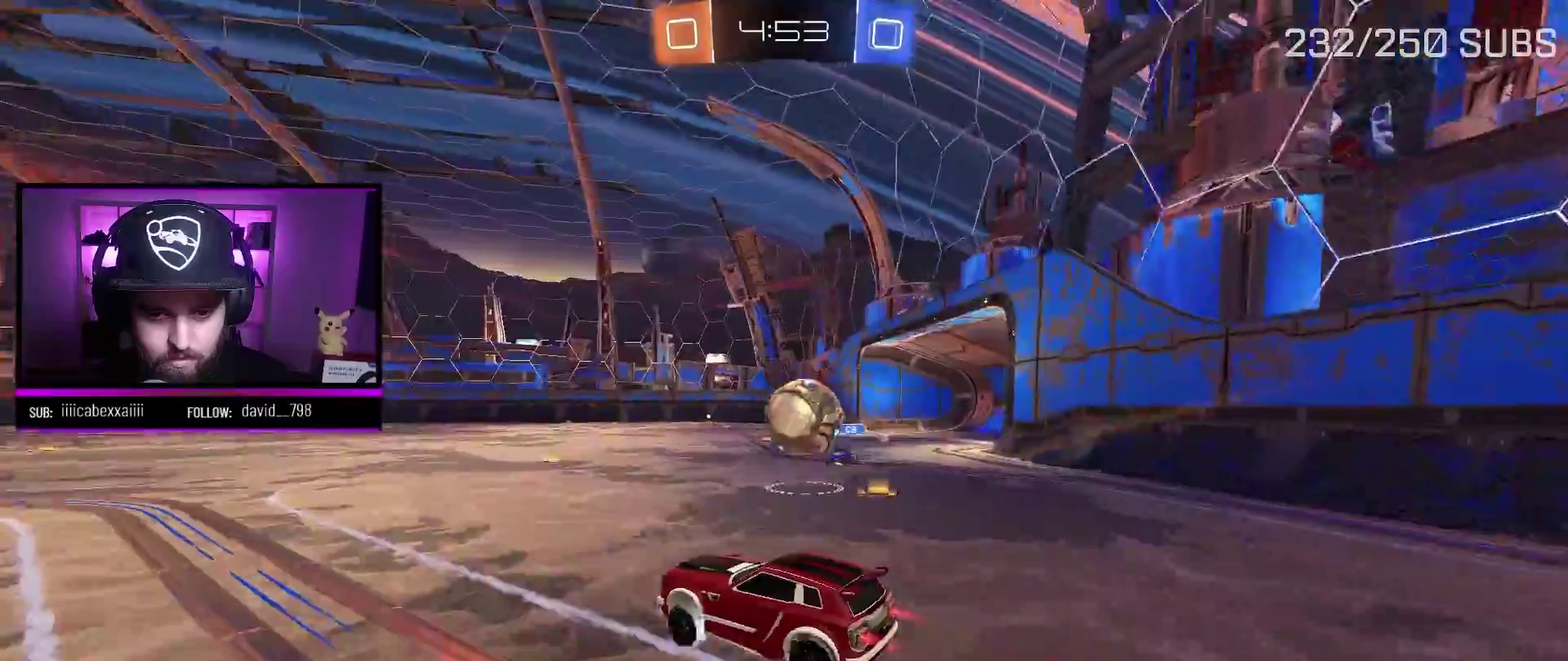
{"buttons": ["R2"], "left_stick": "center", "right_stick": "center", "events": [[134, "left_stick", "center"], [467, "A", "up"]]}
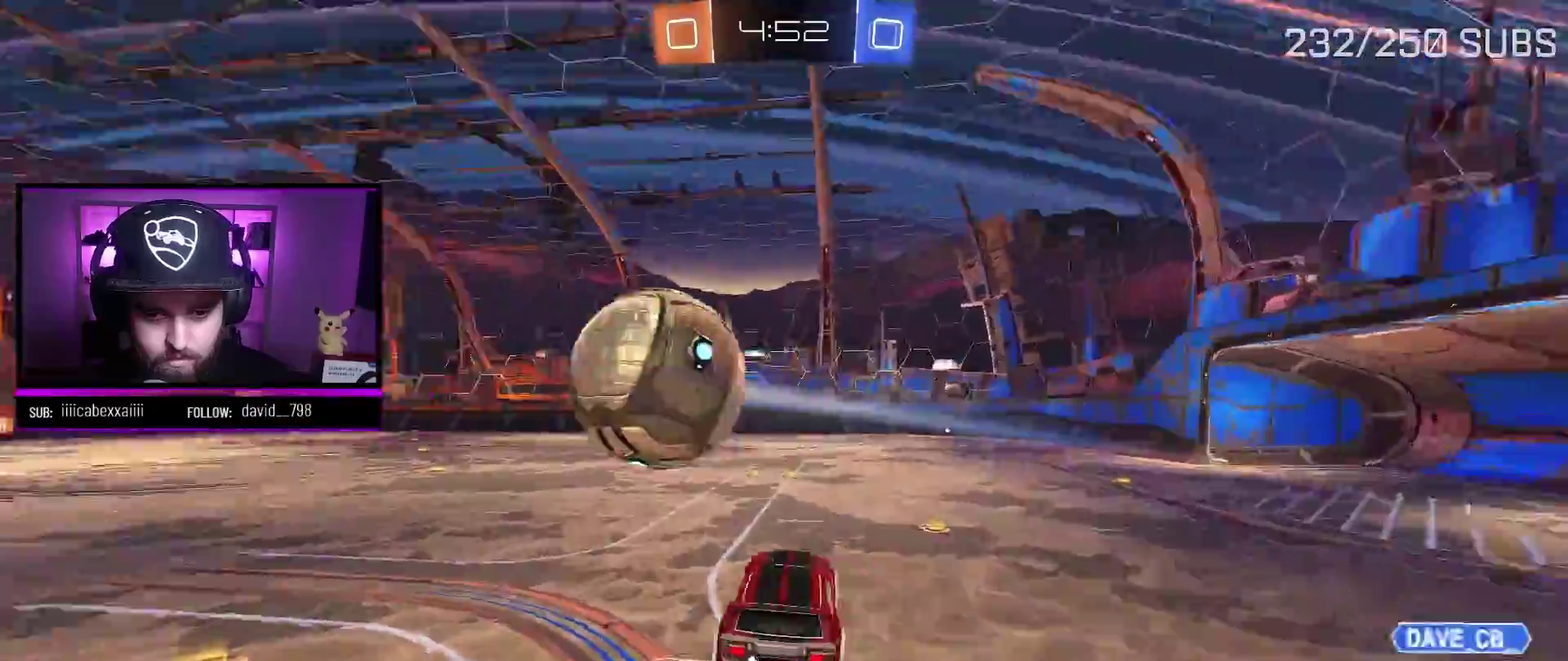
{"buttons": ["R2"], "left_stick": "left", "right_stick": "center", "events": [[217, "left_stick", "left"], [283, "L1", "down"], [317, "X", "down"], [450, "L1", "up"], [467, "X", "up"]]}
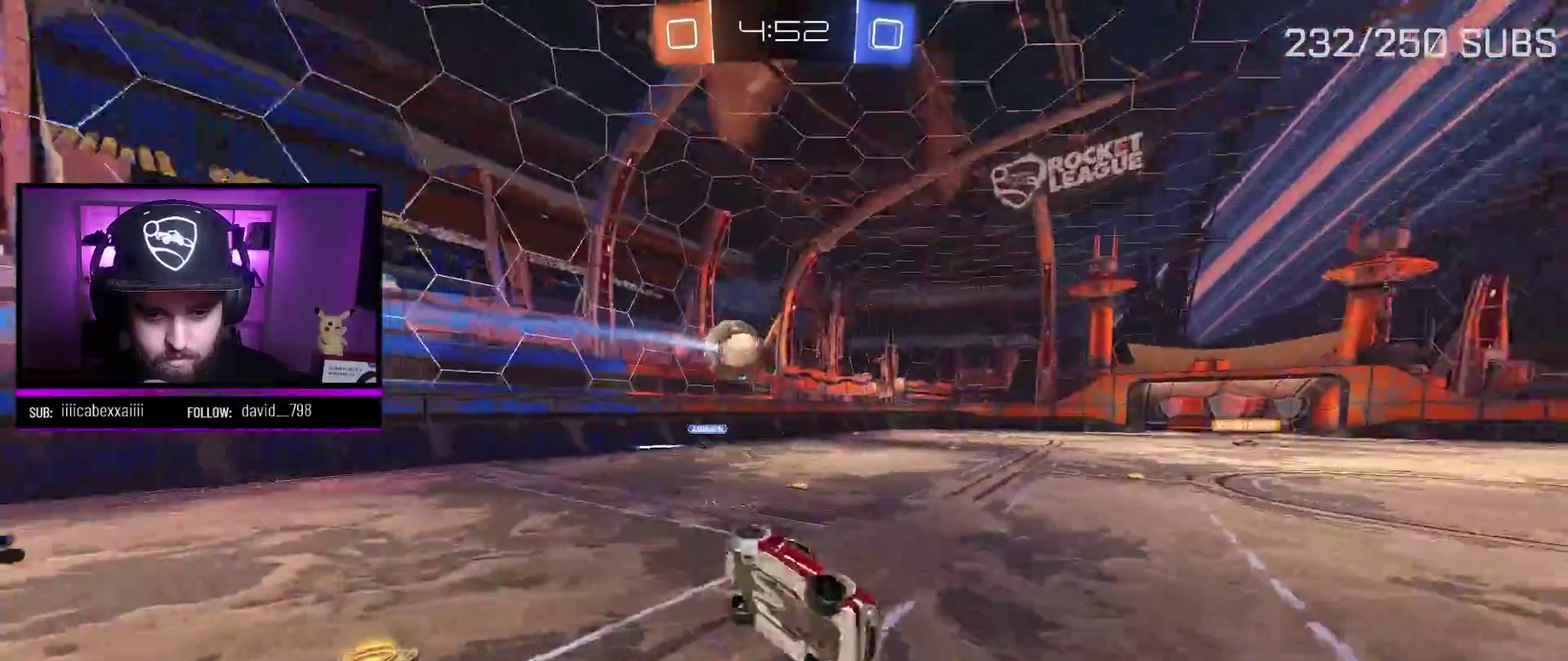
{"buttons": ["R2"], "left_stick": "left", "right_stick": "center", "events": []}
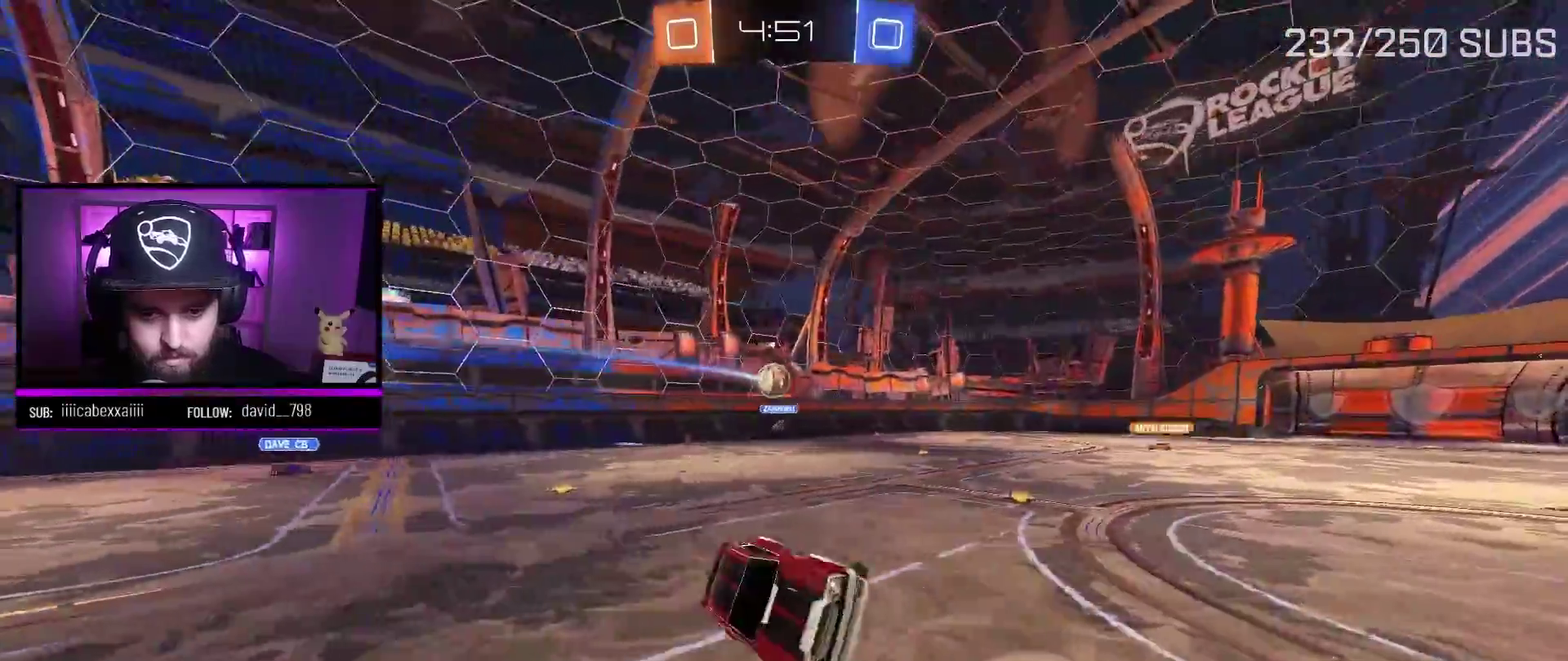
{"buttons": ["R2"], "left_stick": "center", "right_stick": "center", "events": [[233, "left_stick", "up-left"], [300, "left_stick", "center"]]}
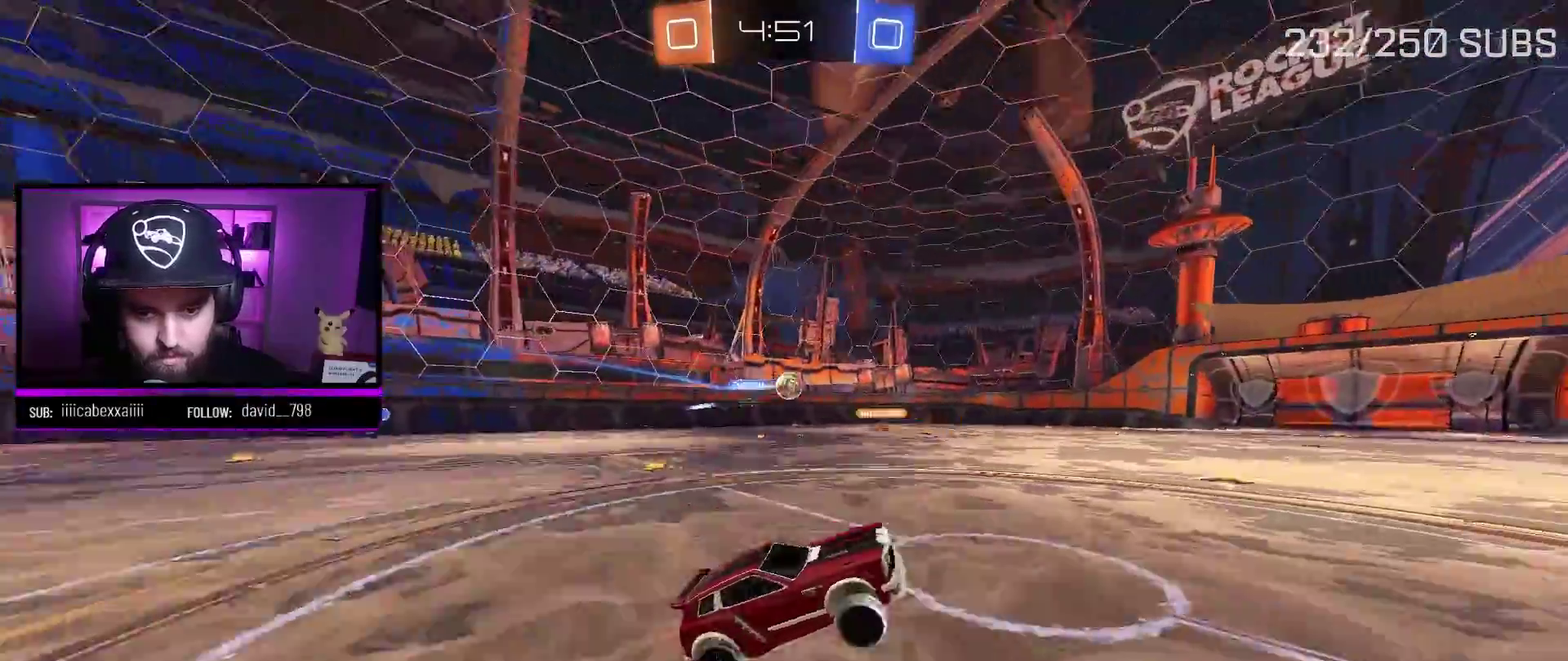
{"buttons": ["A", "R2"], "left_stick": "center", "right_stick": "center", "events": [[50, "left_stick", "left"], [150, "A", "down"], [351, "left_stick", "center"]]}
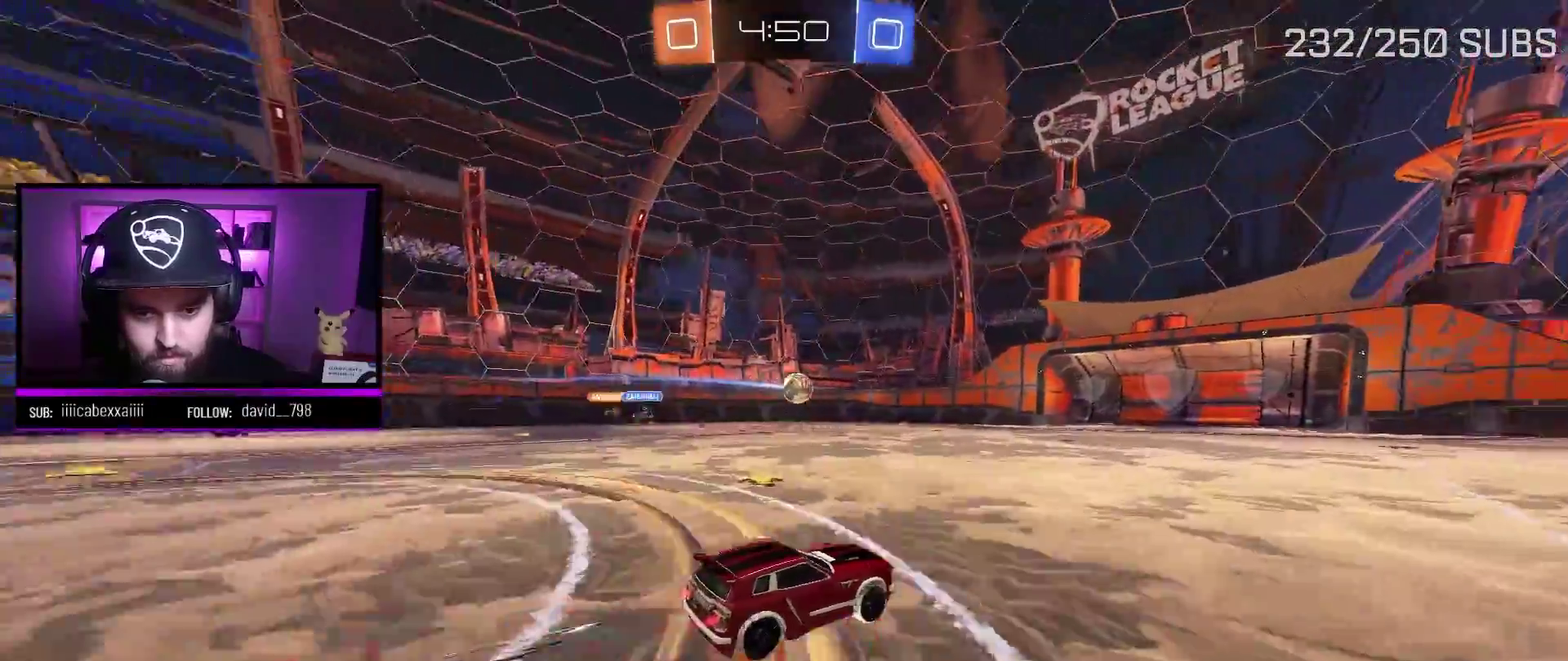
{"buttons": ["R2"], "left_stick": "center", "right_stick": "center", "events": [[33, "A", "up"]]}
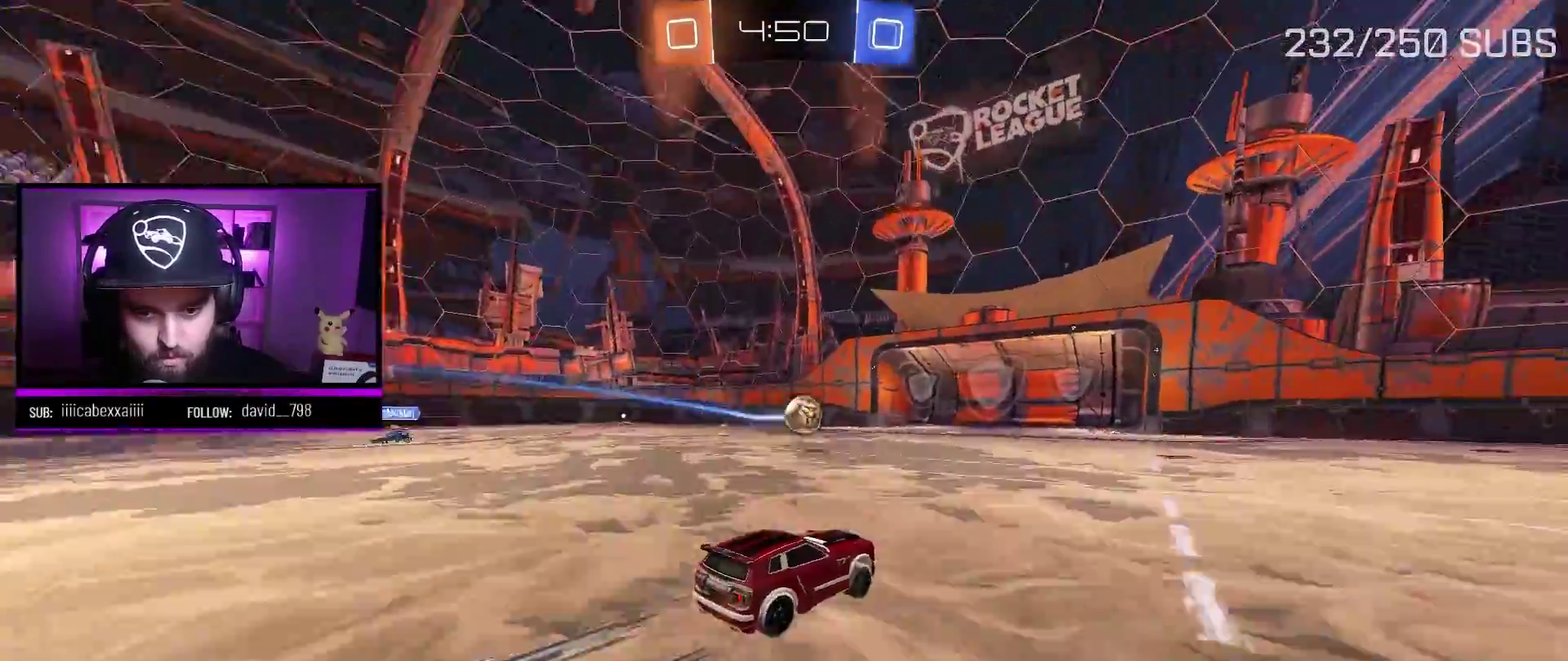
{"buttons": ["R2"], "left_stick": "center", "right_stick": "center", "events": []}
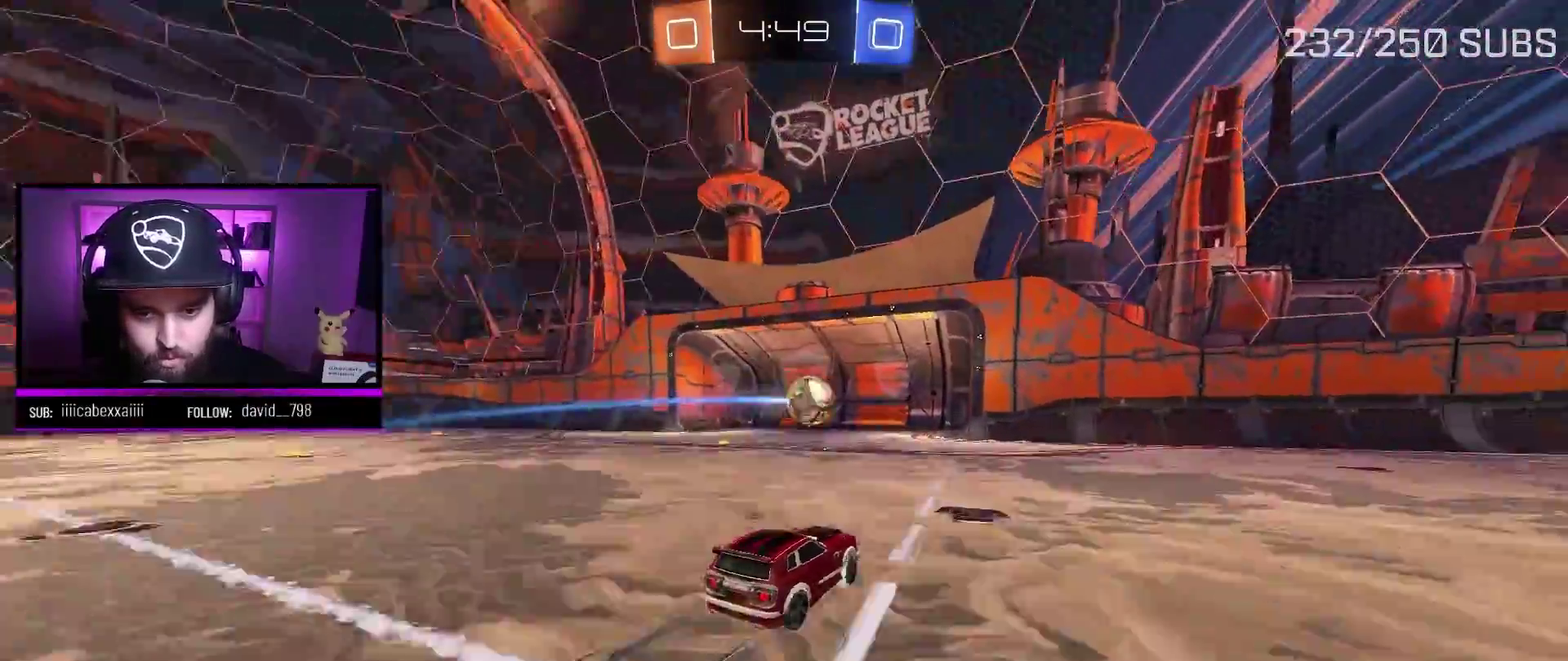
{"buttons": ["L2"], "left_stick": "left", "right_stick": "center", "events": [[133, "R2", "up"], [150, "L2", "down"], [150, "left_stick", "left"]]}
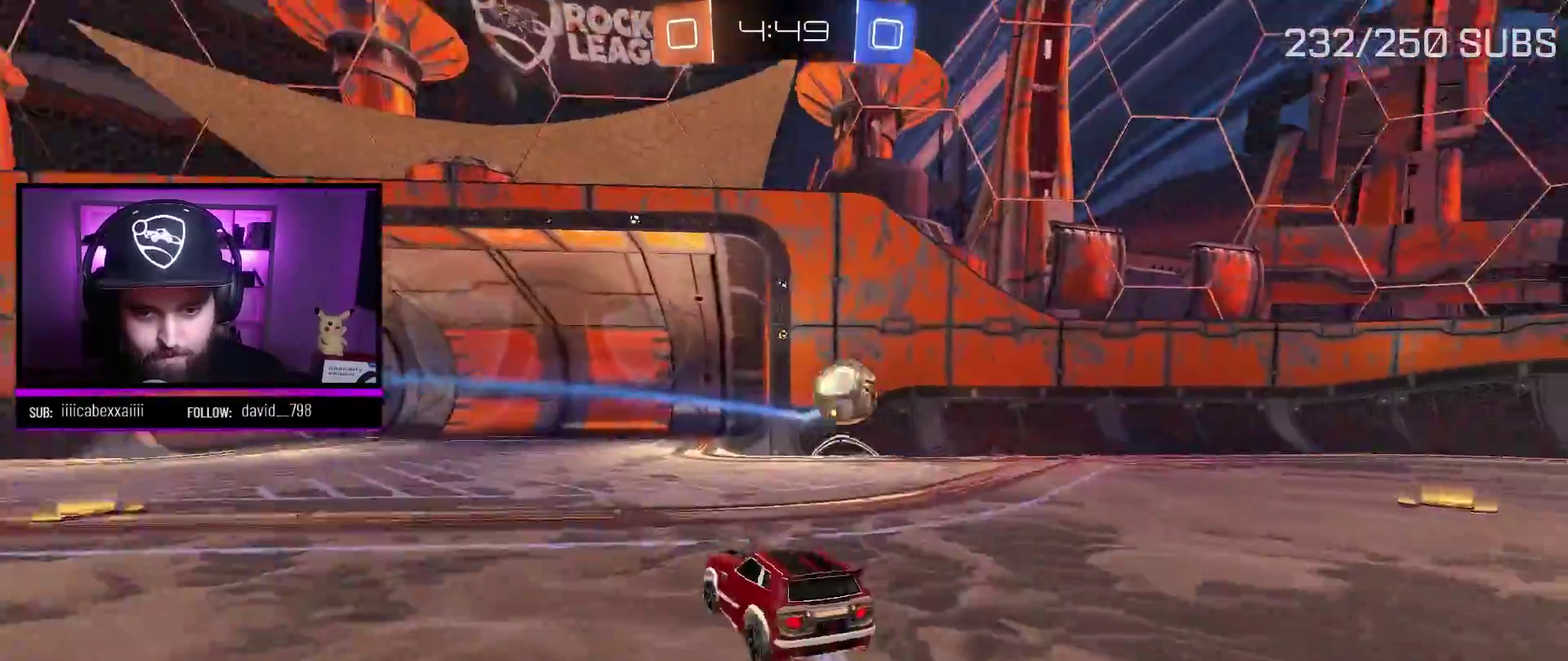
{"buttons": ["L1", "R2"], "left_stick": "right", "right_stick": "center", "events": [[66, "left_stick", "right"], [83, "L2", "up"], [83, "R2", "down"], [450, "L1", "down"]]}
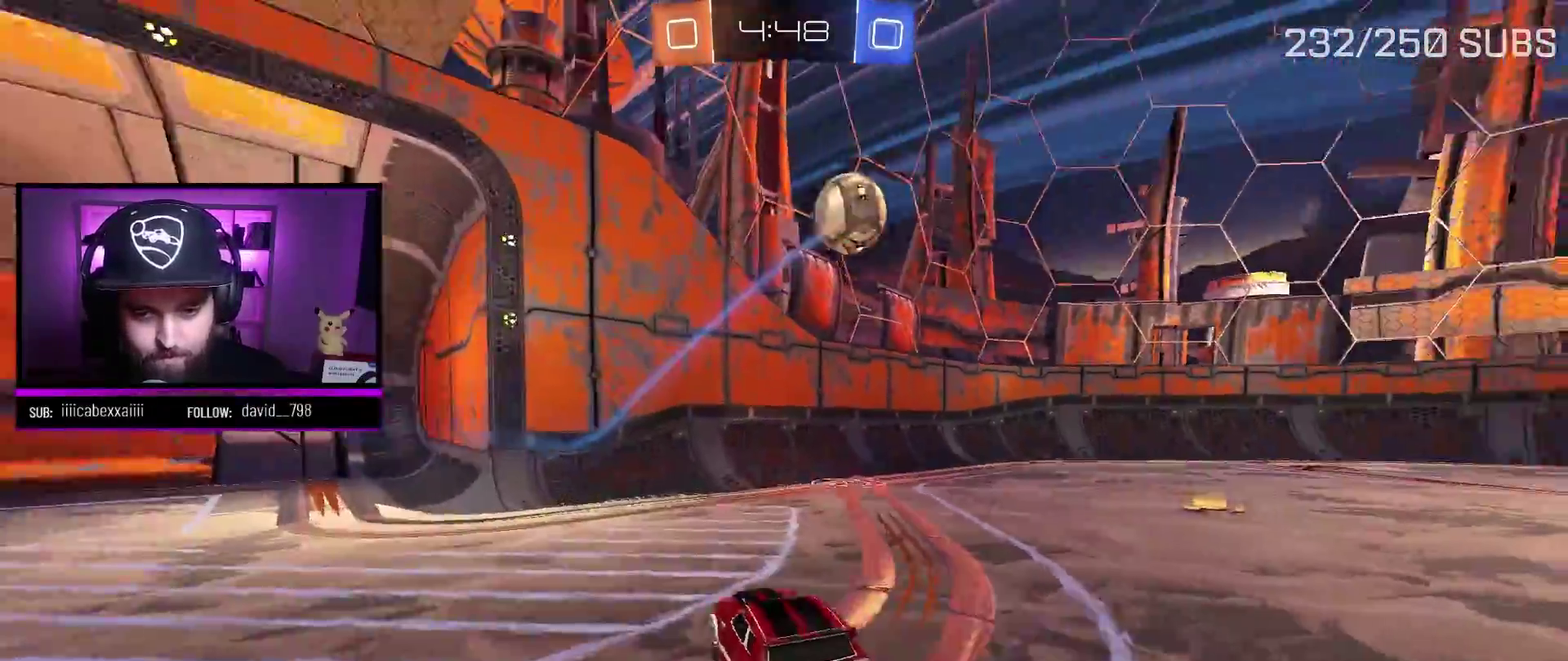
{"buttons": ["R2"], "left_stick": "left", "right_stick": "center", "events": [[67, "L1", "up"], [67, "Y", "down"], [184, "Y", "up"], [384, "left_stick", "left"]]}
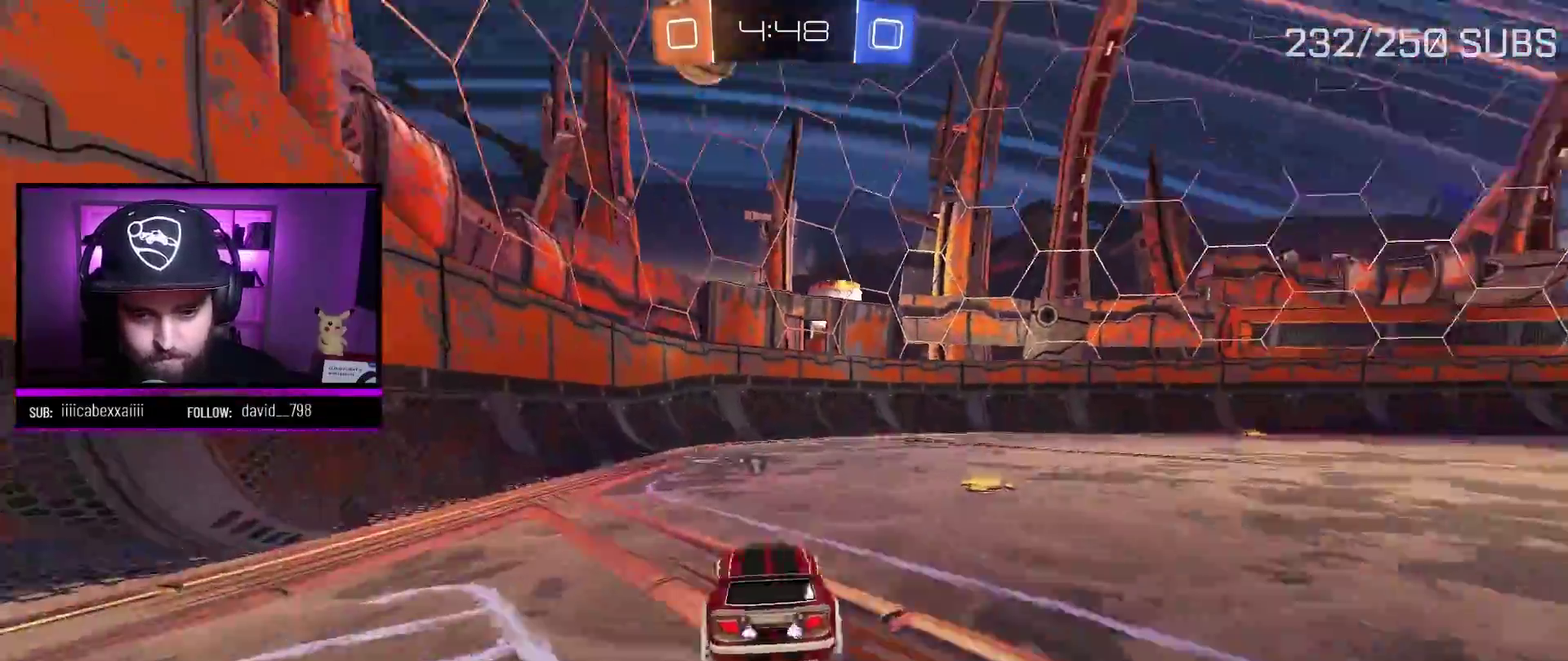
{"buttons": ["R2"], "left_stick": "center", "right_stick": "center", "events": [[116, "Y", "down"], [250, "Y", "up"], [283, "left_stick", "center"]]}
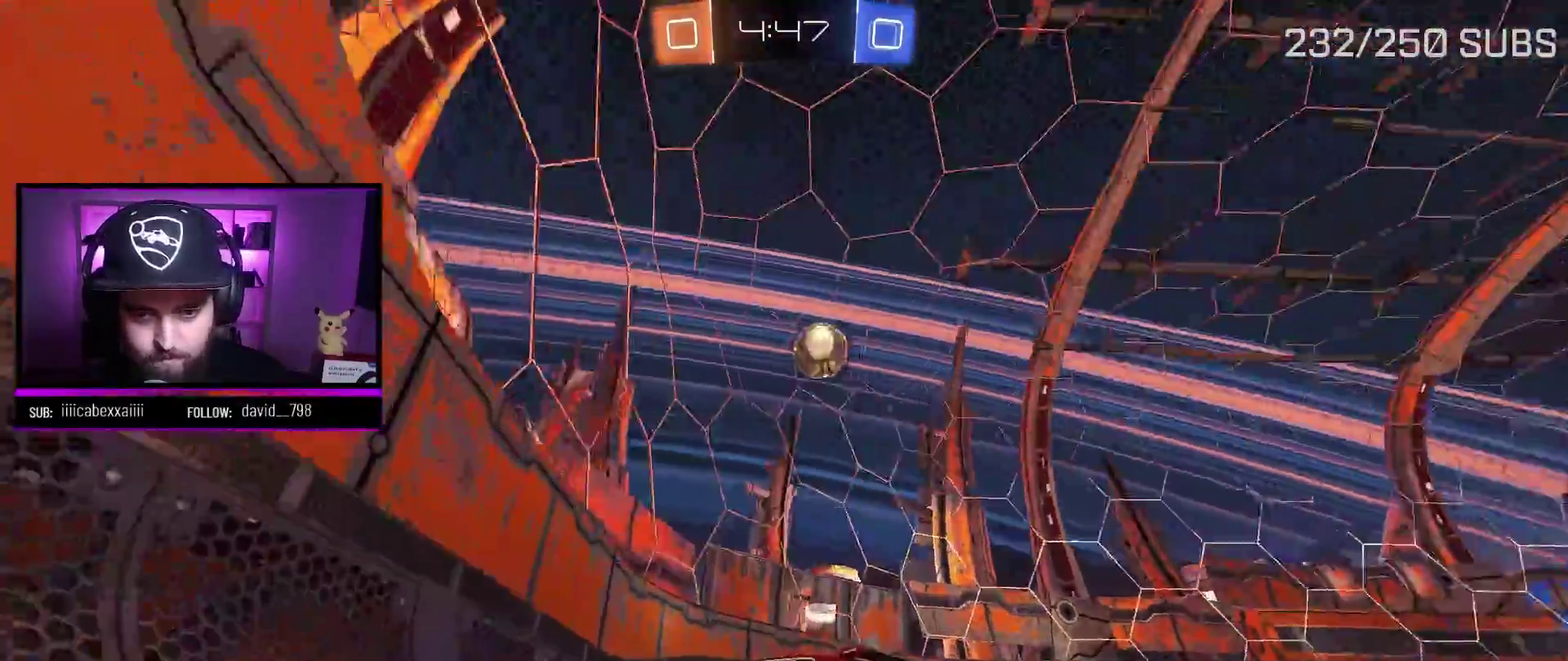
{"buttons": ["R2"], "left_stick": "right", "right_stick": "center", "events": [[417, "left_stick", "right"]]}
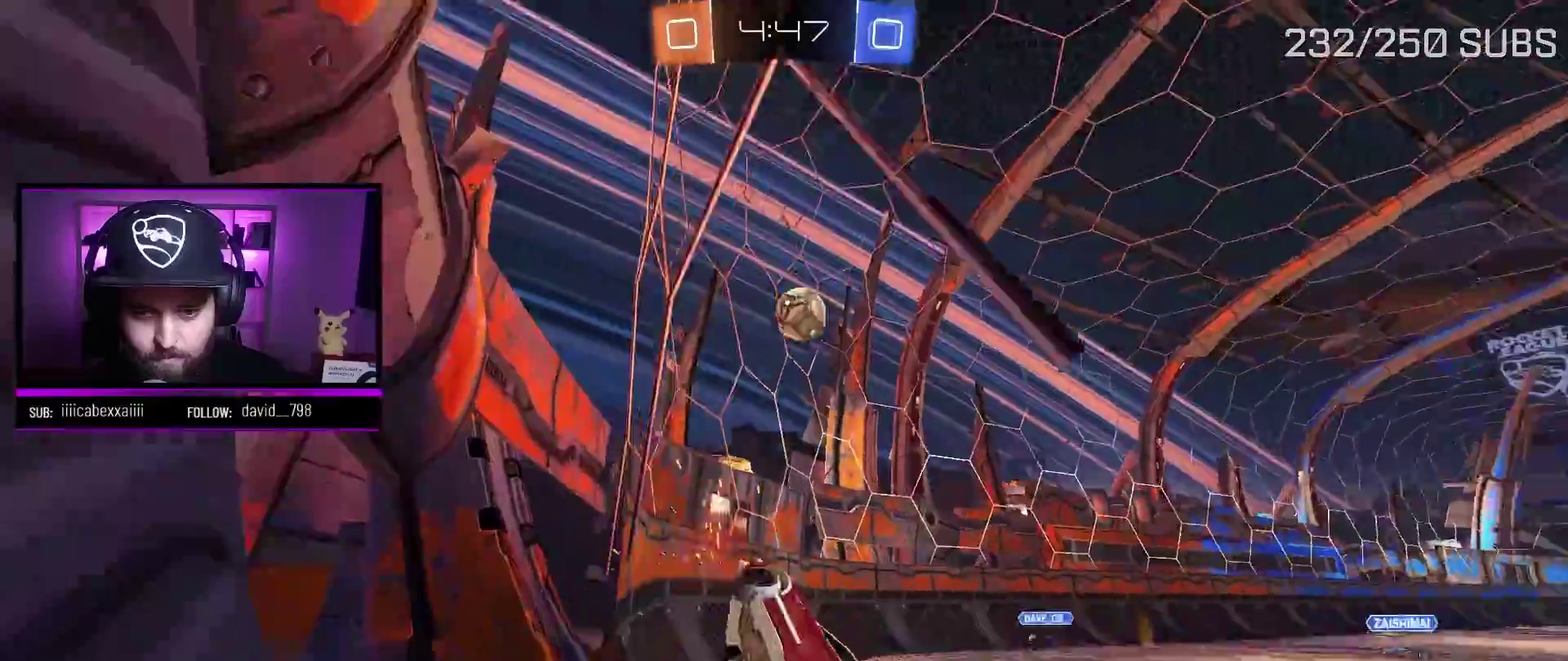
{"buttons": ["R2"], "left_stick": "right", "right_stick": "center", "events": [[16, "L1", "down"], [316, "L1", "up"]]}
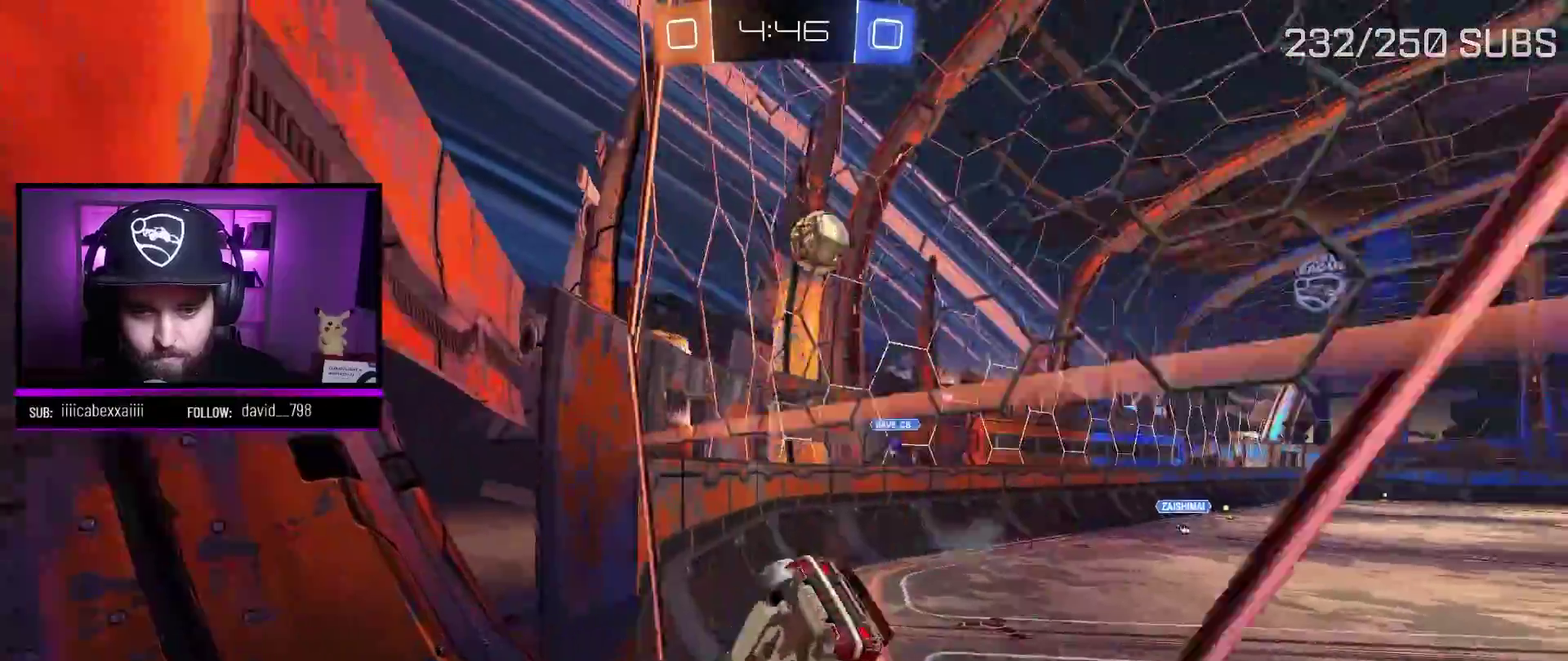
{"buttons": ["R2"], "left_stick": "right", "right_stick": "center", "events": []}
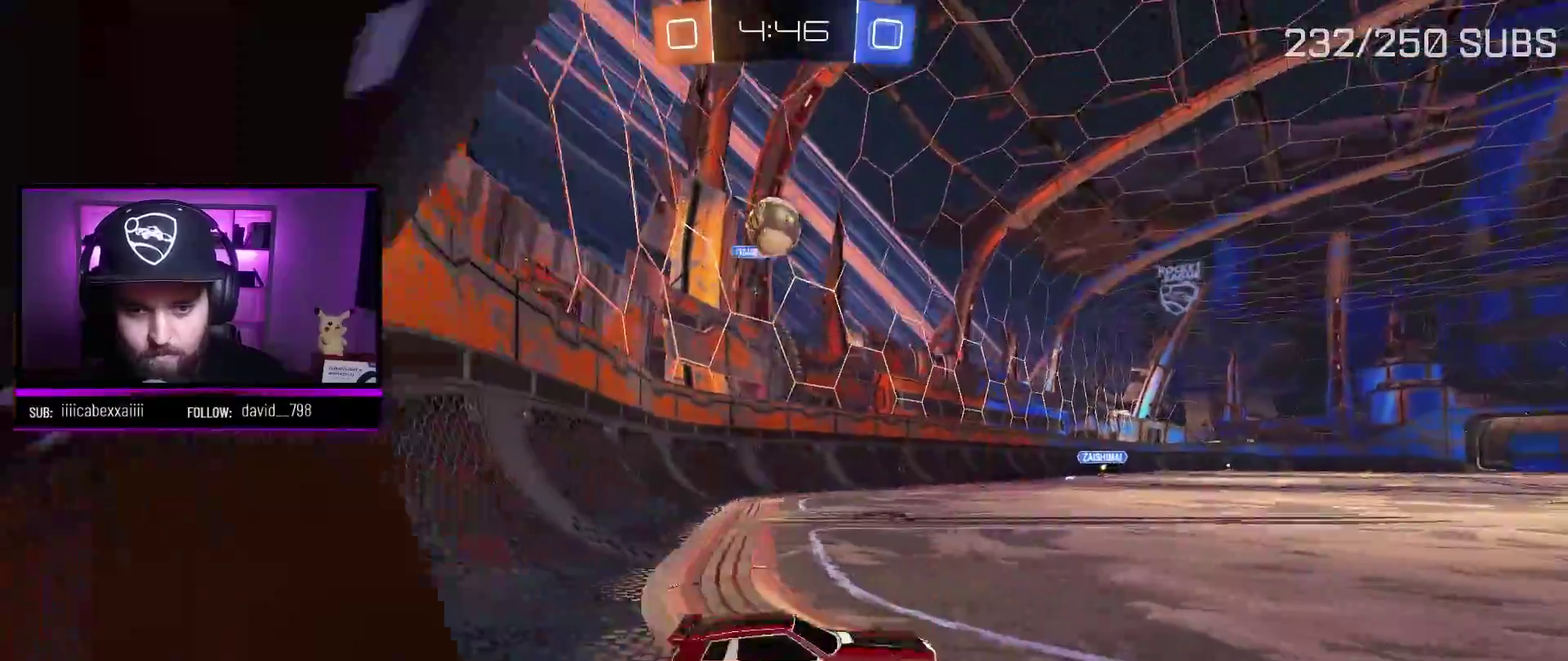
{"buttons": ["A", "R2"], "left_stick": "right", "right_stick": "center", "events": [[451, "A", "down"]]}
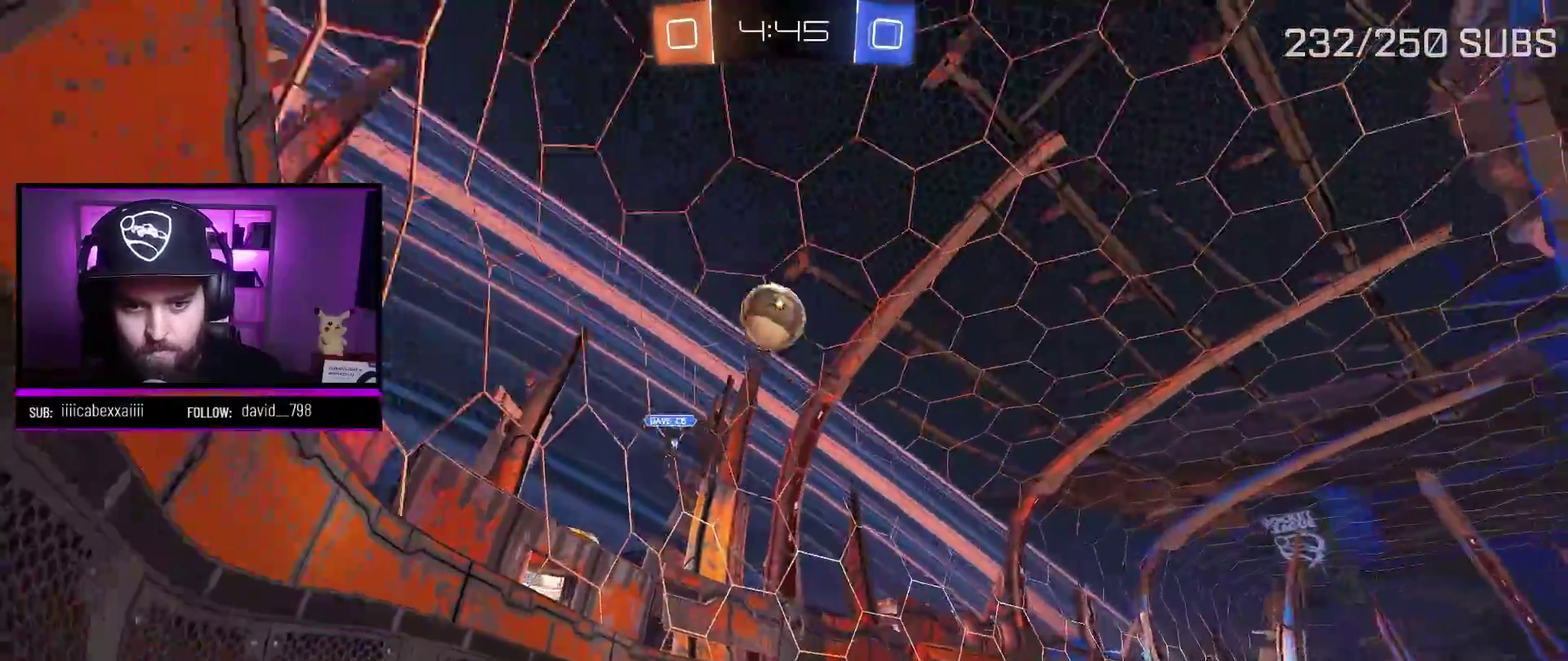
{"buttons": ["A", "R2"], "left_stick": "center", "right_stick": "center", "events": [[300, "left_stick", "center"]]}
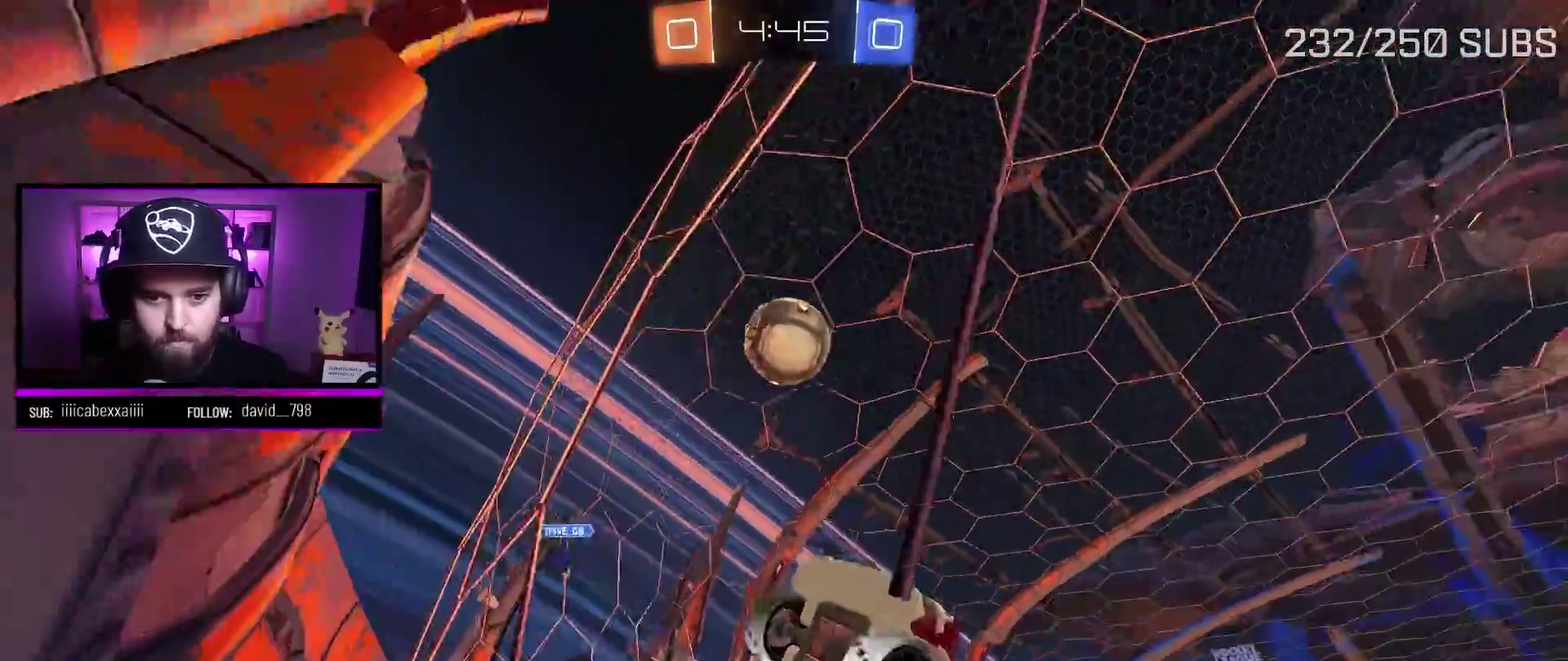
{"buttons": ["A", "X", "R2"], "left_stick": "center", "right_stick": "center", "events": [[233, "X", "down"], [367, "X", "up"], [483, "X", "down"]]}
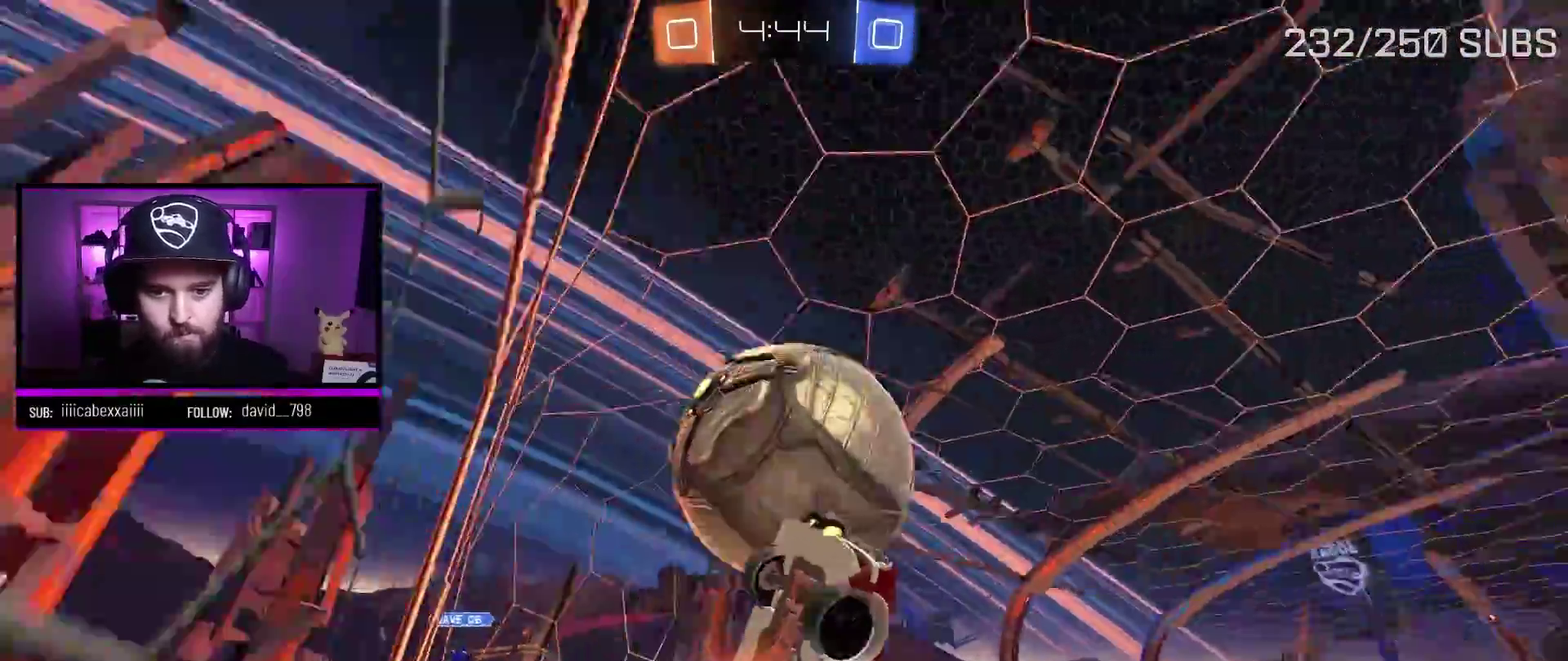
{"buttons": ["R2"], "left_stick": "down", "right_stick": "center", "events": [[200, "X", "up"], [217, "A", "up"], [250, "left_stick", "down"]]}
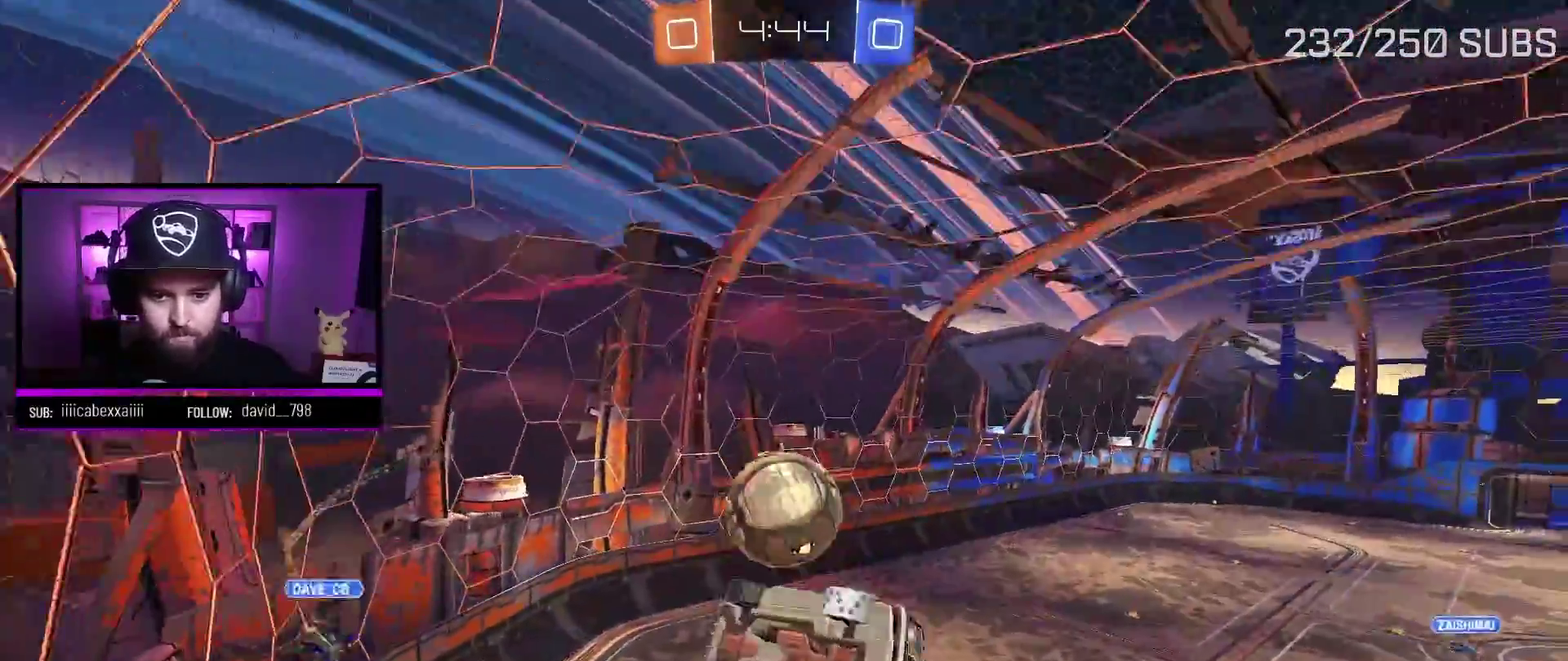
{"buttons": ["L1", "R2"], "left_stick": "down-right", "right_stick": "center", "events": [[66, "L1", "down"], [266, "left_stick", "down-right"]]}
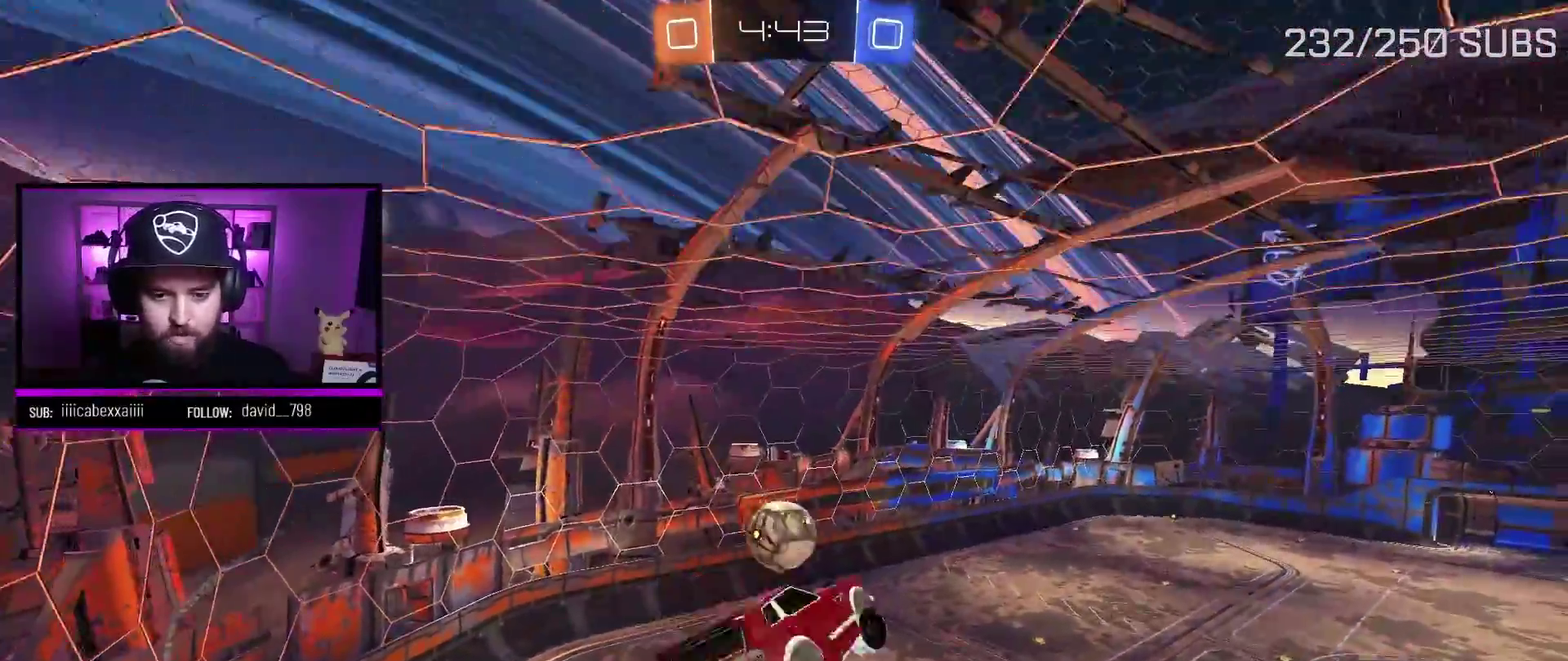
{"buttons": ["L1", "R2"], "left_stick": "down-right", "right_stick": "center", "events": []}
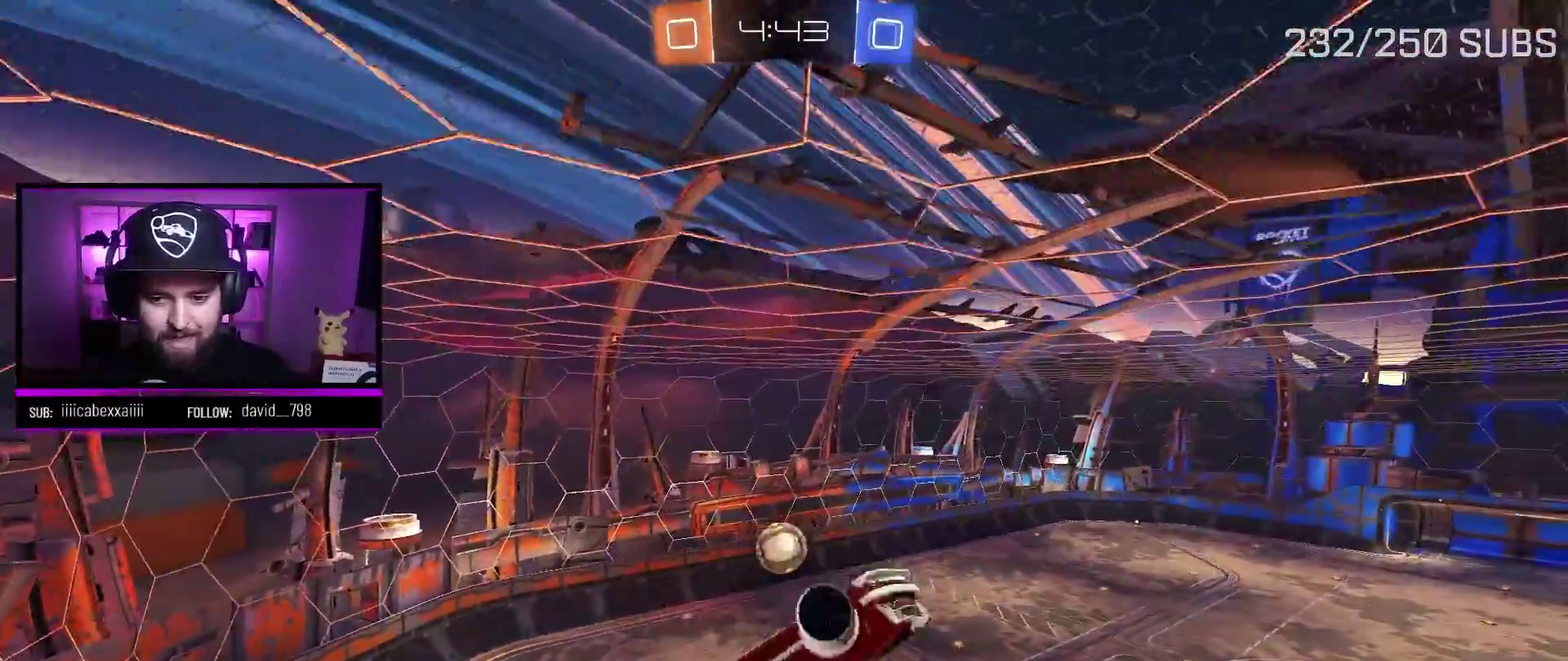
{"buttons": ["L1", "R2"], "left_stick": "right", "right_stick": "center", "events": [[250, "left_stick", "right"]]}
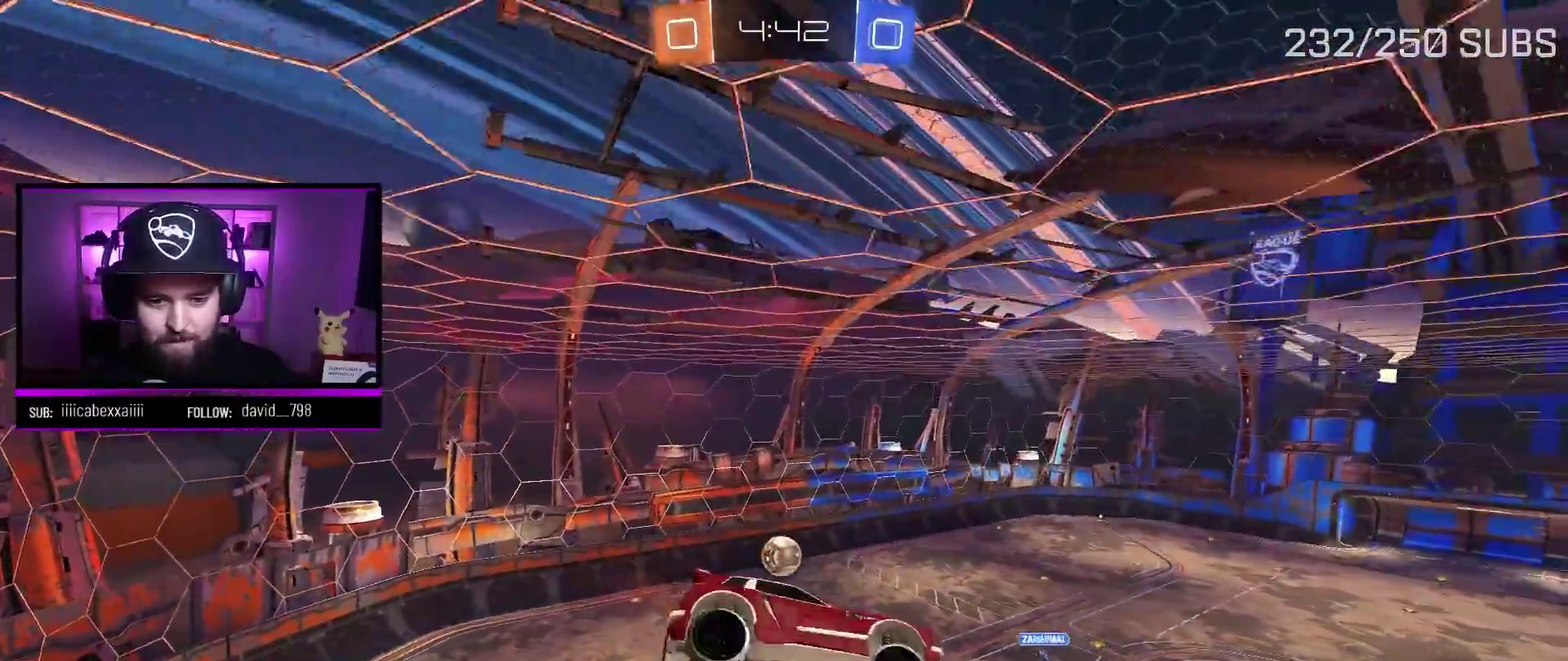
{"buttons": ["L1", "R2"], "left_stick": "down-right", "right_stick": "center", "events": [[350, "left_stick", "down-right"]]}
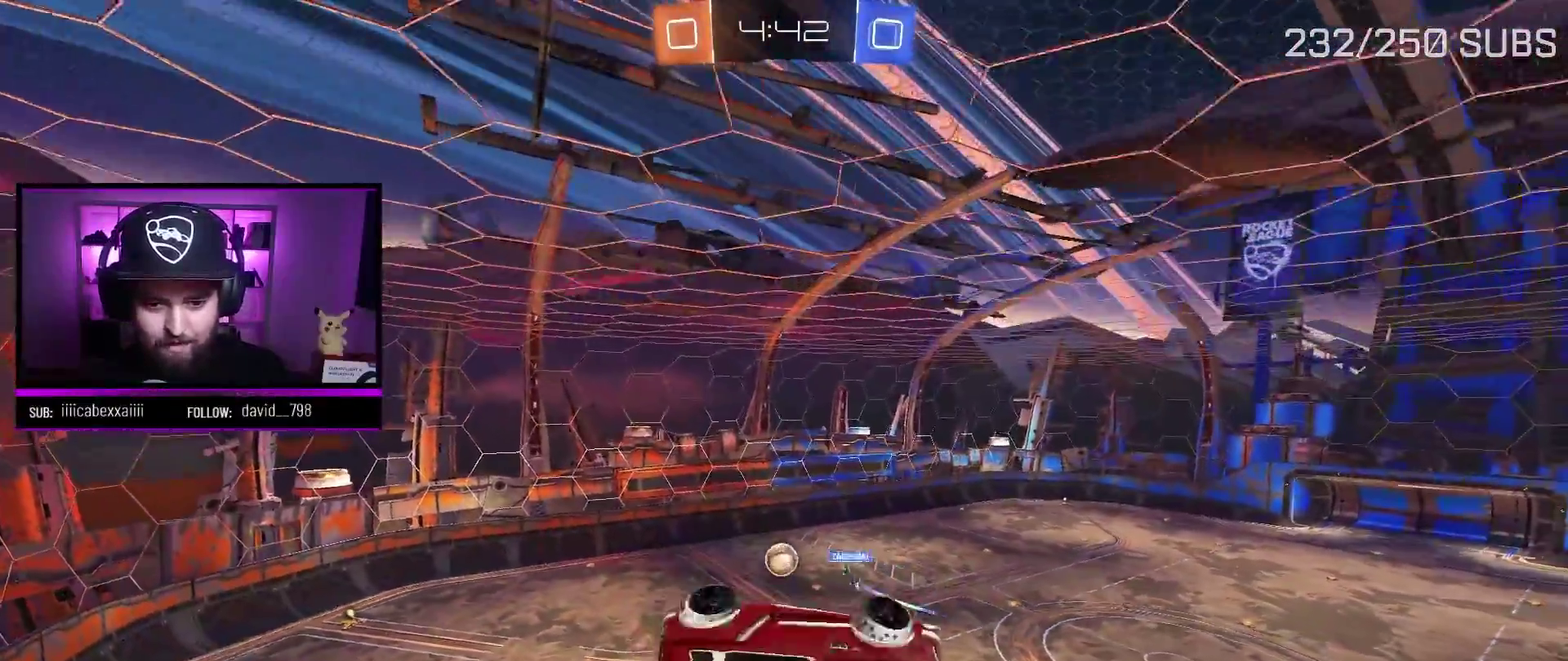
{"buttons": ["L1", "R2"], "left_stick": "right", "right_stick": "center", "events": [[501, "left_stick", "right"]]}
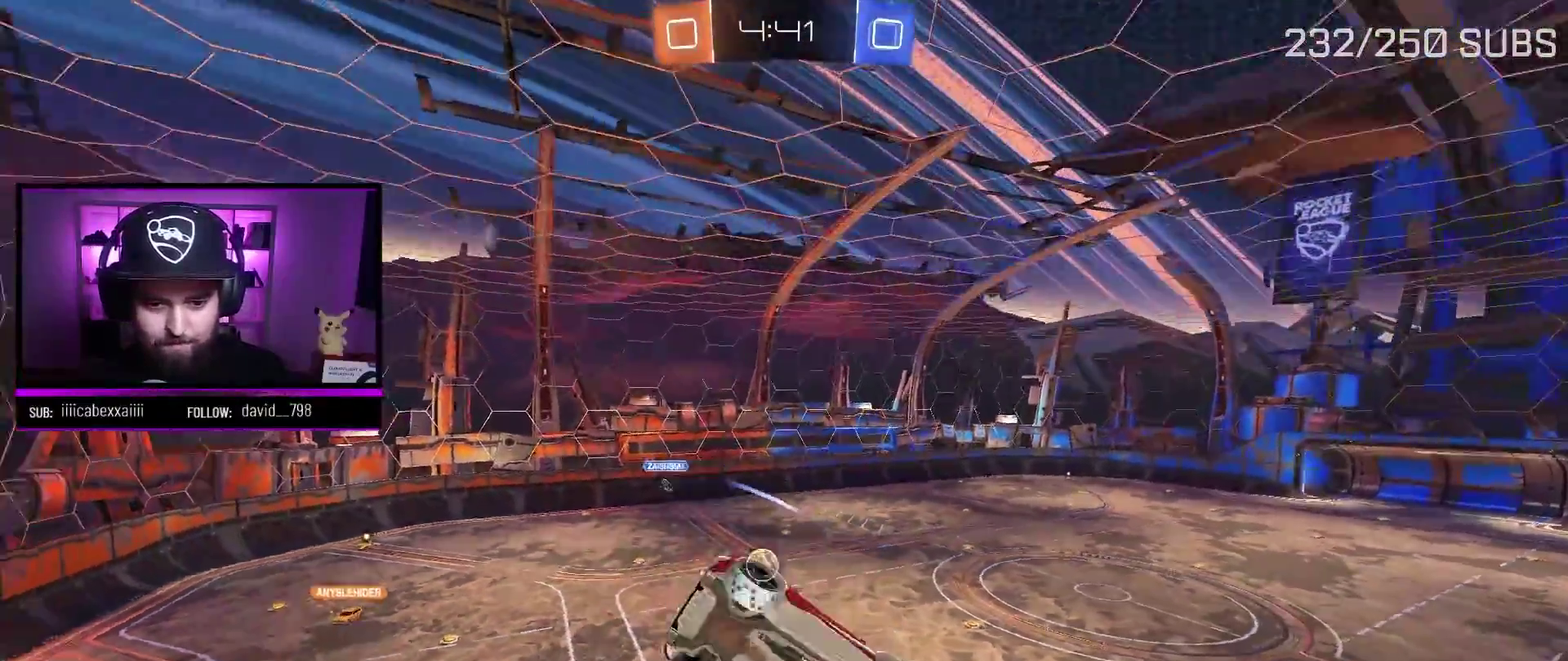
{"buttons": ["R2"], "left_stick": "center", "right_stick": "center", "events": [[50, "L1", "up"], [50, "left_stick", "down-right"], [200, "left_stick", "right"], [450, "left_stick", "center"]]}
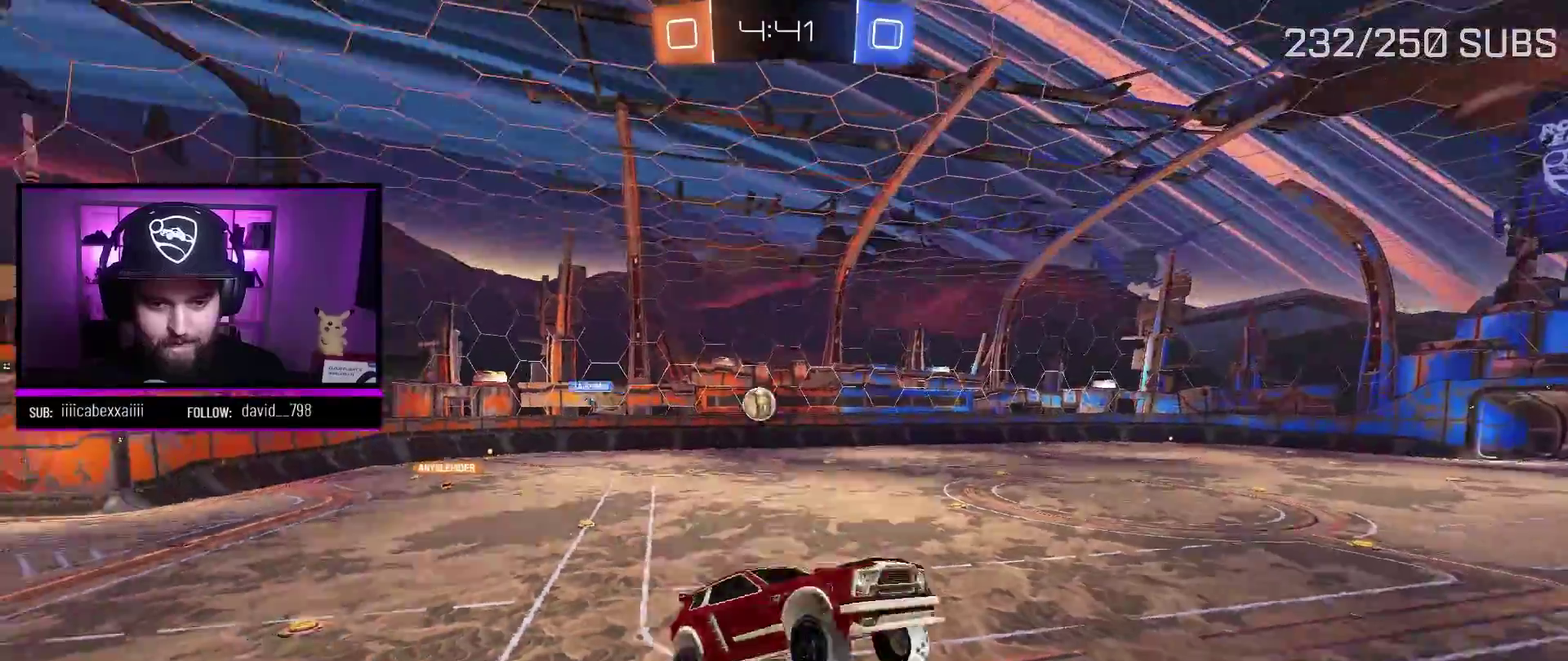
{"buttons": ["R2"], "left_stick": "right", "right_stick": "center", "events": [[200, "left_stick", "right"]]}